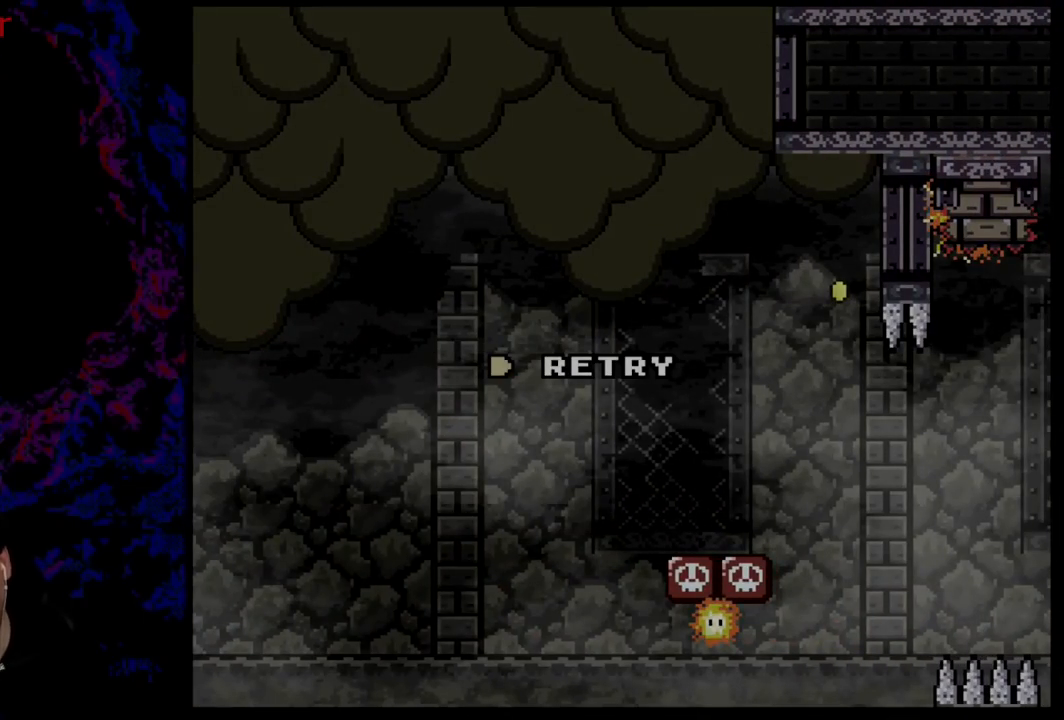
Gameplay with a controller (Nintendo layout); each line is a JSON object with the inputs held at the frame after it. "events" lists button and stick changes between this image and that frame as [ms after this image, input, new state], when the widget could be followed in between. Not read: L3 R3.
{"buttons": [], "events": []}
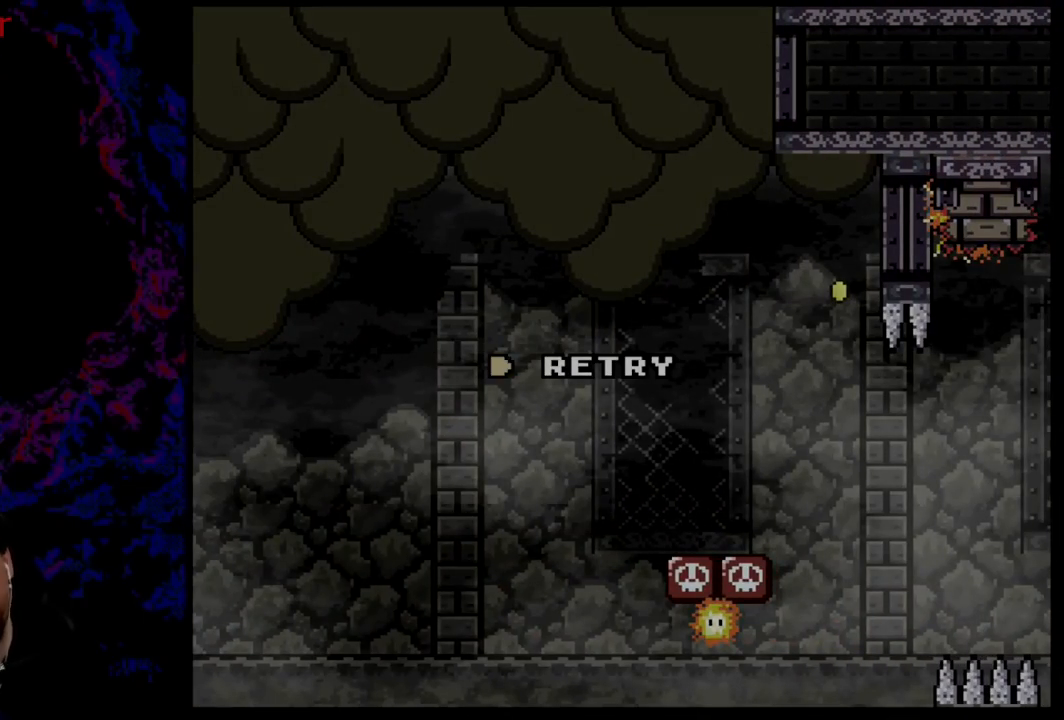
{"buttons": [], "events": []}
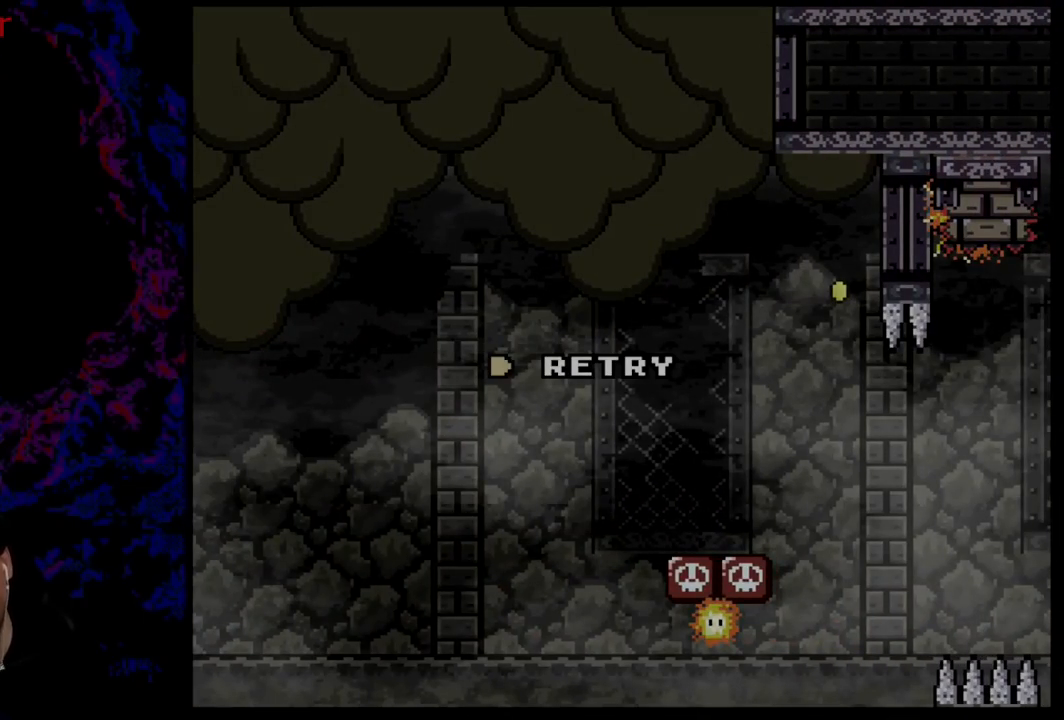
{"buttons": [], "events": []}
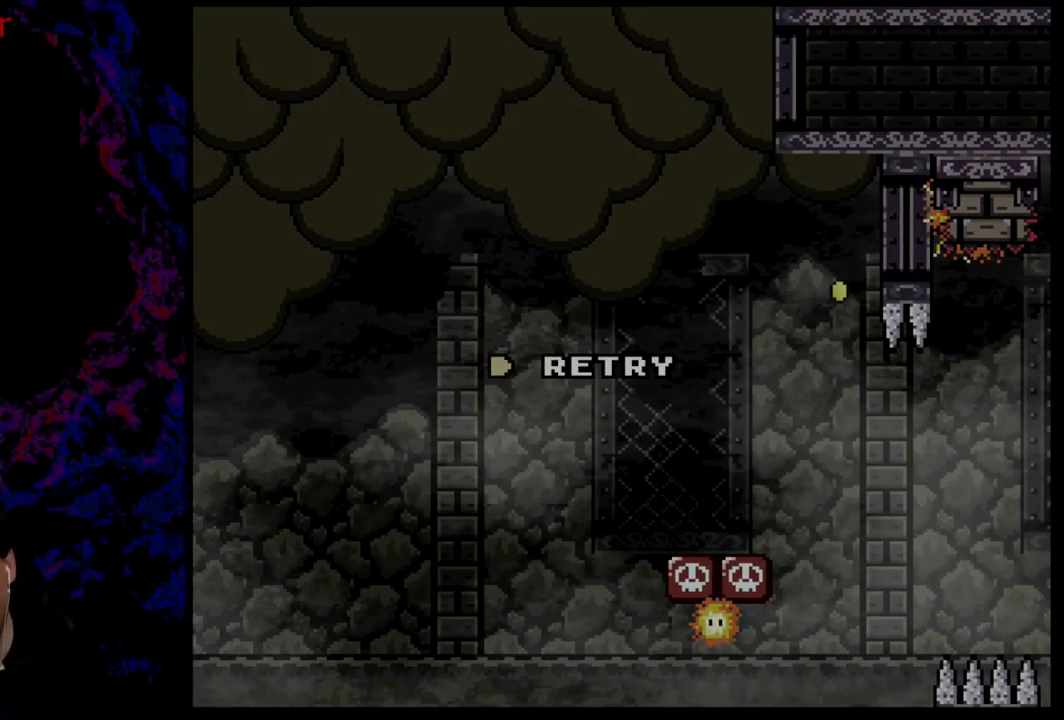
{"buttons": [], "events": []}
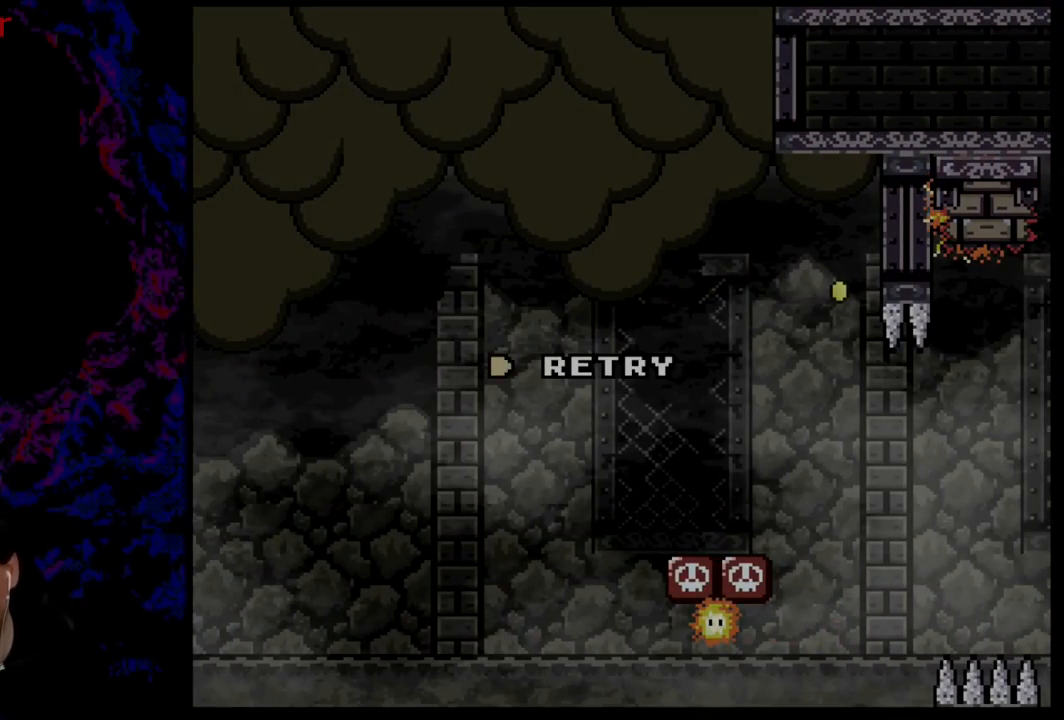
{"buttons": [], "events": []}
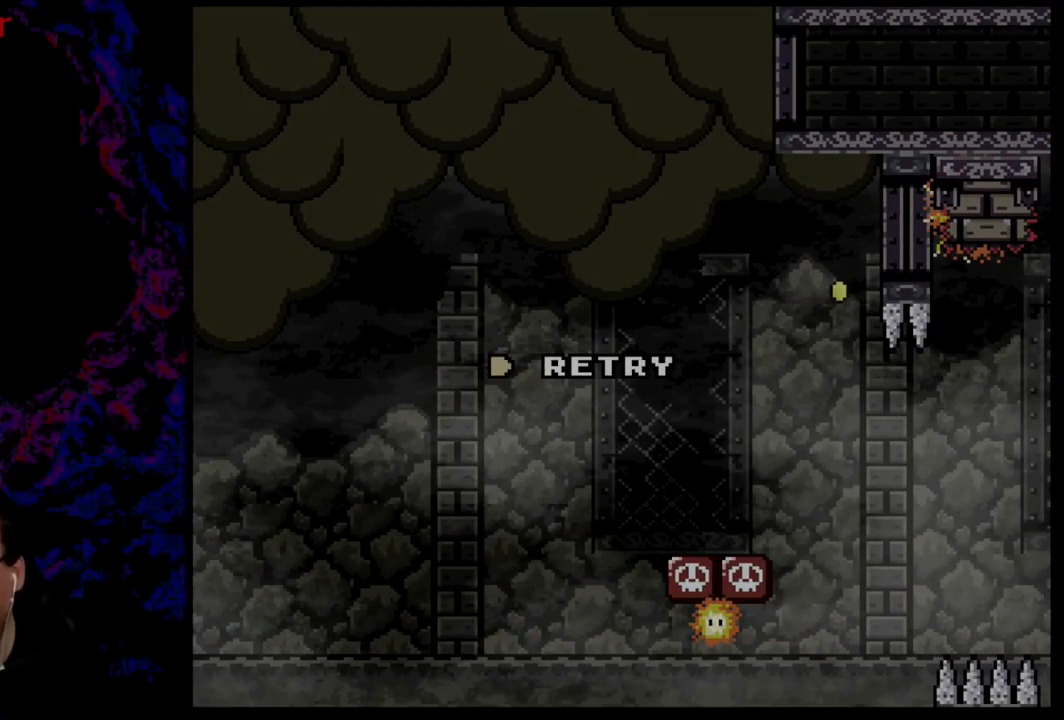
{"buttons": ["X", "DPAD_RIGHT"], "events": [[50, "DPAD_RIGHT", "down"], [50, "X", "down"]]}
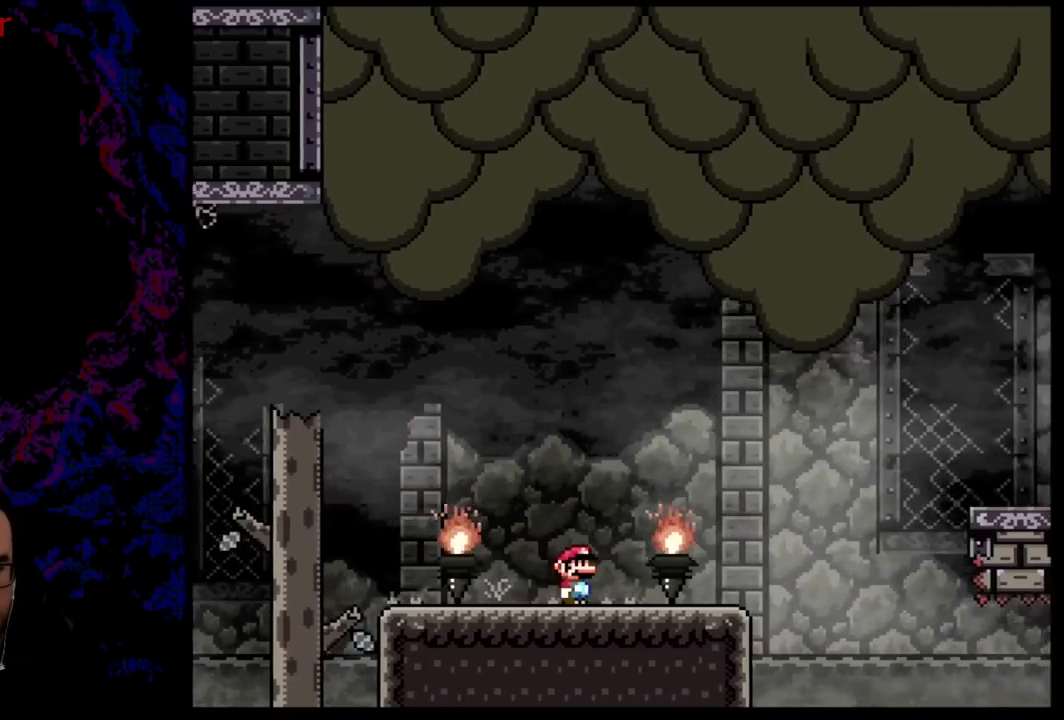
{"buttons": ["X", "DPAD_RIGHT"], "events": [[284, "A", "down"], [434, "A", "up"]]}
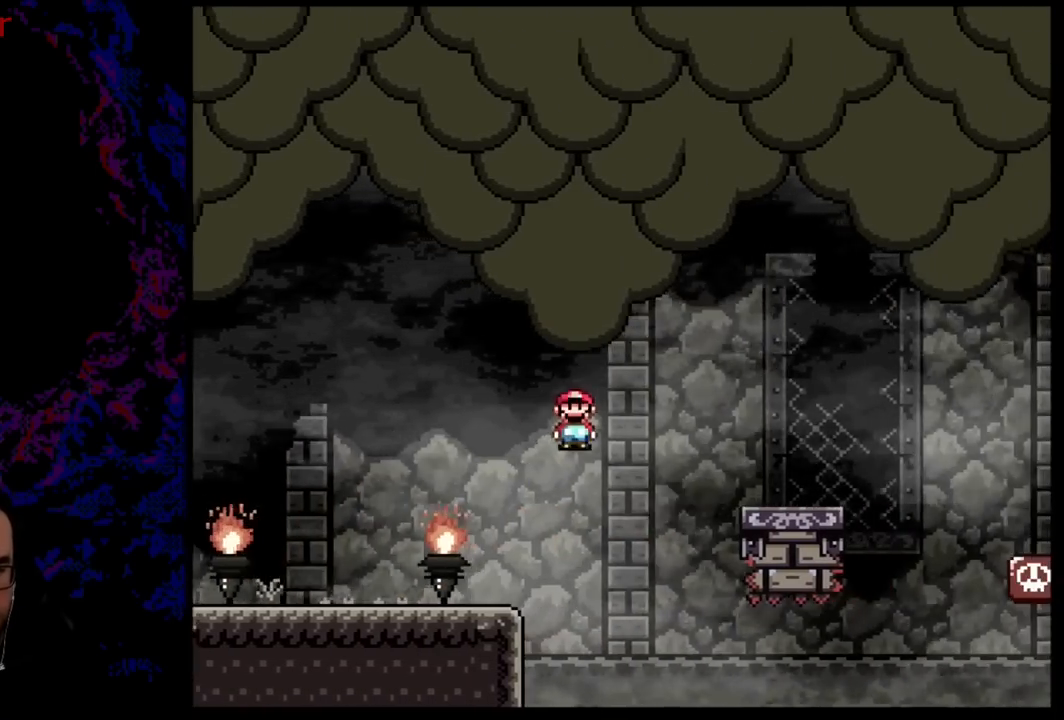
{"buttons": ["A", "X", "DPAD_RIGHT"], "events": [[33, "A", "down"], [166, "A", "up"], [467, "A", "down"]]}
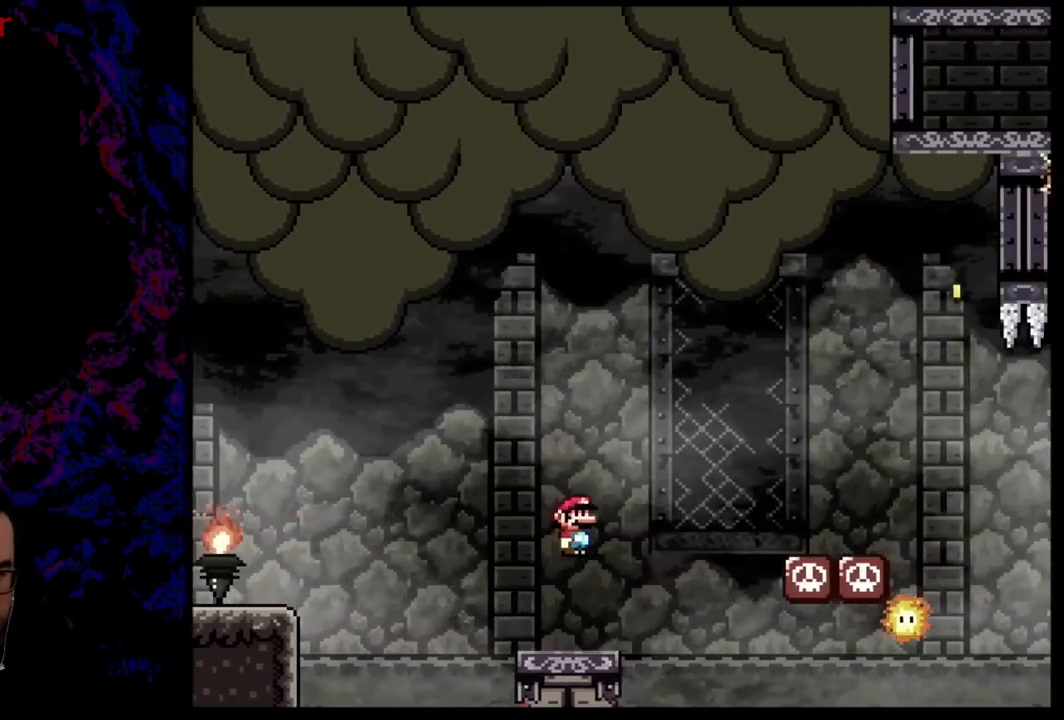
{"buttons": ["A", "X", "DPAD_RIGHT"], "events": [[267, "DPAD_DOWN", "down"], [267, "DPAD_RIGHT", "up"], [284, "DPAD_LEFT", "down"], [300, "DPAD_DOWN", "up"], [450, "DPAD_LEFT", "up"], [467, "DPAD_RIGHT", "down"]]}
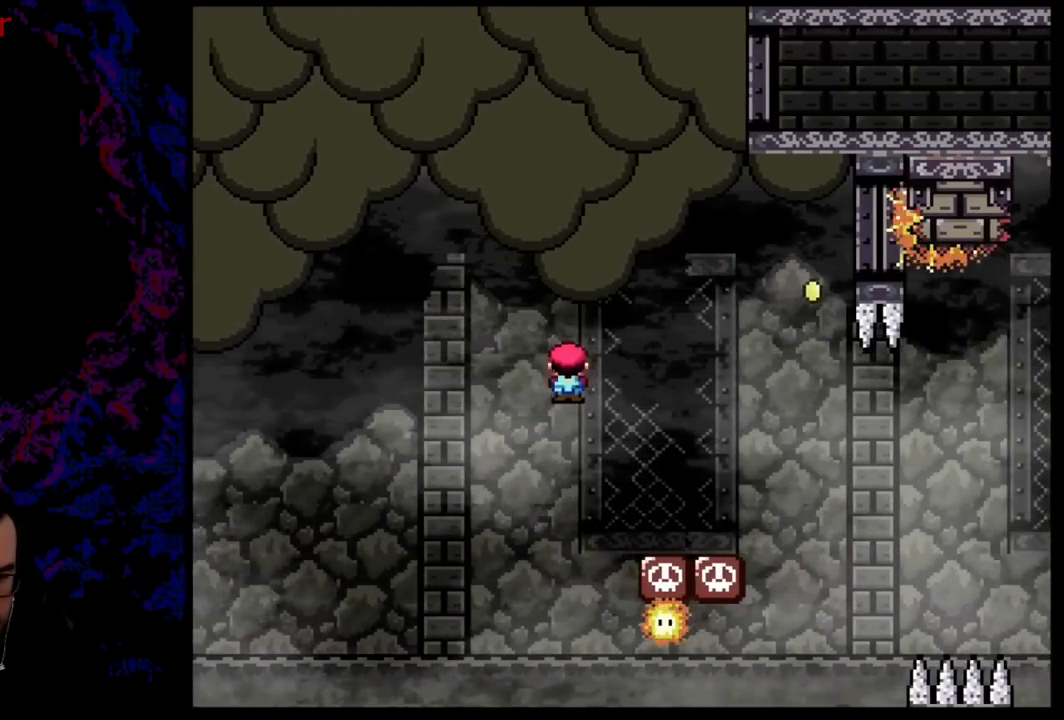
{"buttons": ["A", "X", "DPAD_LEFT"], "events": [[166, "DPAD_LEFT", "down"], [166, "DPAD_RIGHT", "up"], [266, "DPAD_DOWN", "down"], [283, "DPAD_LEFT", "up"], [283, "DPAD_RIGHT", "down"], [300, "DPAD_DOWN", "up"], [417, "DPAD_DOWN", "down"], [433, "DPAD_LEFT", "down"], [433, "DPAD_RIGHT", "up"], [467, "DPAD_DOWN", "up"]]}
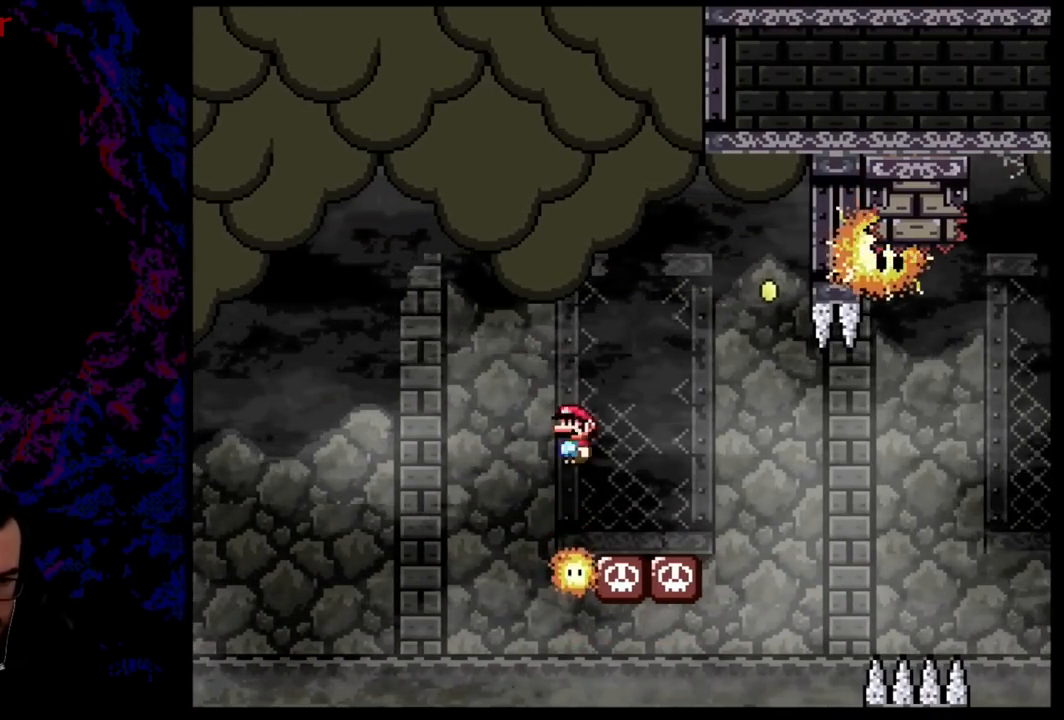
{"buttons": ["A", "X", "DPAD_RIGHT"], "events": [[67, "DPAD_LEFT", "up"], [150, "DPAD_RIGHT", "down"], [200, "A", "up"], [317, "DPAD_RIGHT", "up"], [417, "DPAD_RIGHT", "down"], [501, "A", "down"]]}
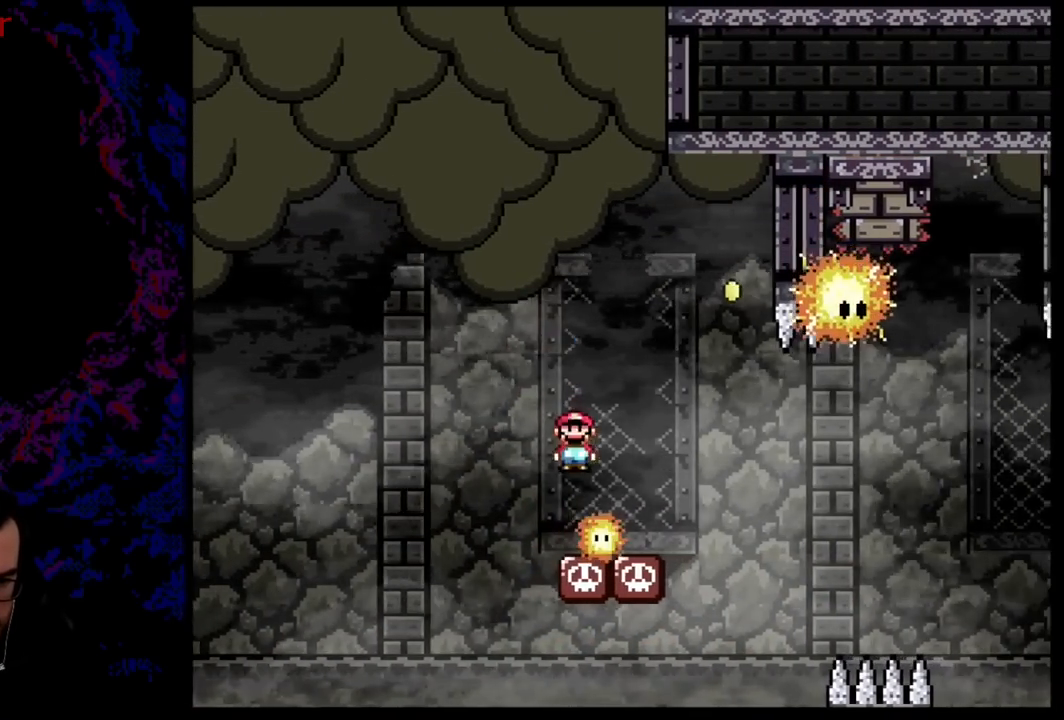
{"buttons": ["X"], "events": [[283, "DPAD_DOWN", "down"], [283, "DPAD_RIGHT", "up"], [300, "DPAD_LEFT", "down"], [316, "DPAD_DOWN", "up"], [367, "A", "up"], [467, "DPAD_LEFT", "up"]]}
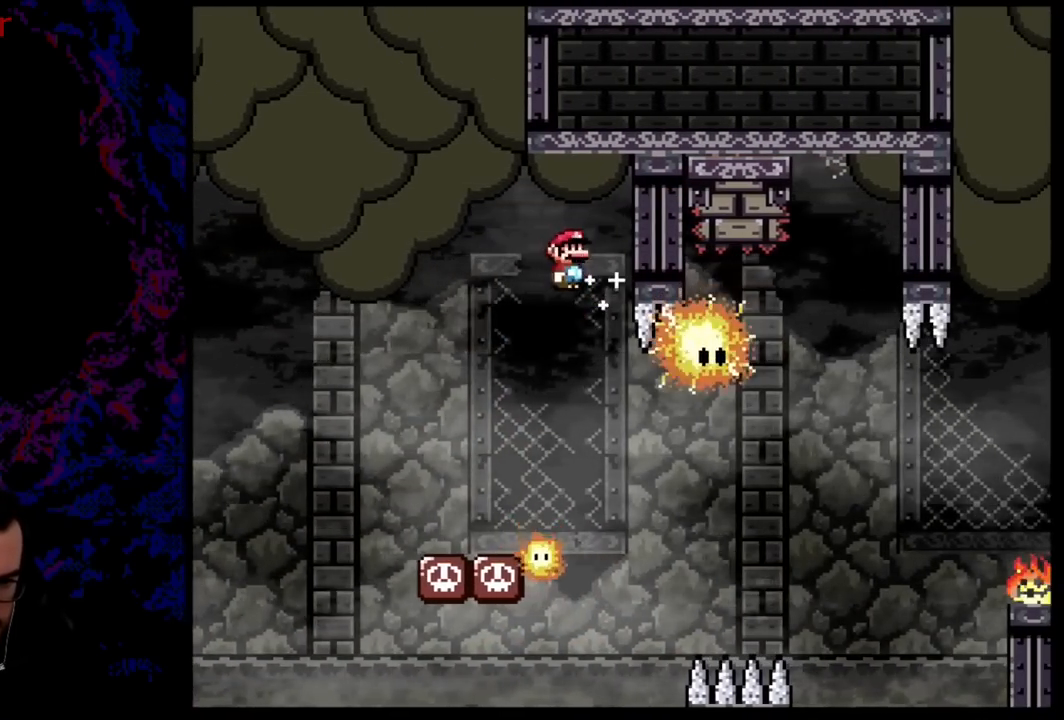
{"buttons": ["A", "X", "DPAD_RIGHT"], "events": [[50, "DPAD_RIGHT", "down"], [184, "DPAD_DOWN", "down"], [184, "DPAD_LEFT", "down"], [184, "DPAD_RIGHT", "up"], [200, "DPAD_DOWN", "up"], [367, "DPAD_LEFT", "up"], [400, "A", "down"], [400, "DPAD_RIGHT", "down"]]}
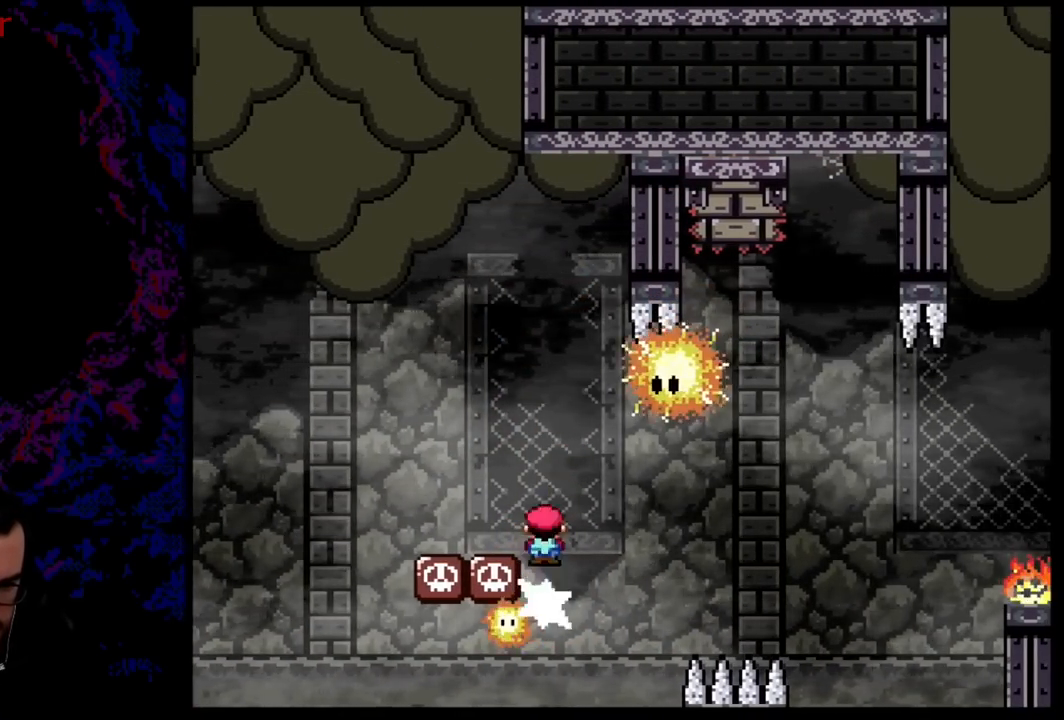
{"buttons": ["A", "X", "DPAD_LEFT"], "events": [[16, "DPAD_DOWN", "down"], [33, "DPAD_DOWN", "up"], [33, "DPAD_LEFT", "down"], [33, "DPAD_RIGHT", "up"]]}
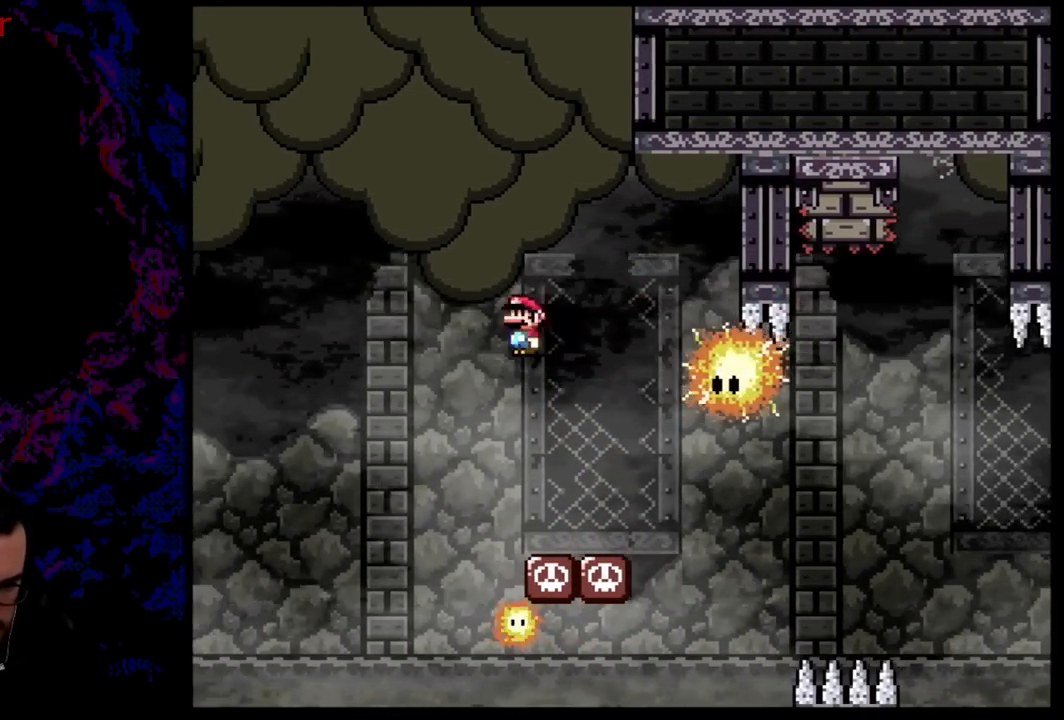
{"buttons": ["A", "X", "DPAD_RIGHT"], "events": [[67, "DPAD_LEFT", "up"], [67, "DPAD_RIGHT", "down"], [83, "A", "up"], [250, "A", "down"], [300, "DPAD_LEFT", "down"], [300, "DPAD_RIGHT", "up"], [417, "DPAD_DOWN", "down"], [434, "DPAD_DOWN", "up"], [434, "DPAD_LEFT", "up"], [434, "DPAD_RIGHT", "down"]]}
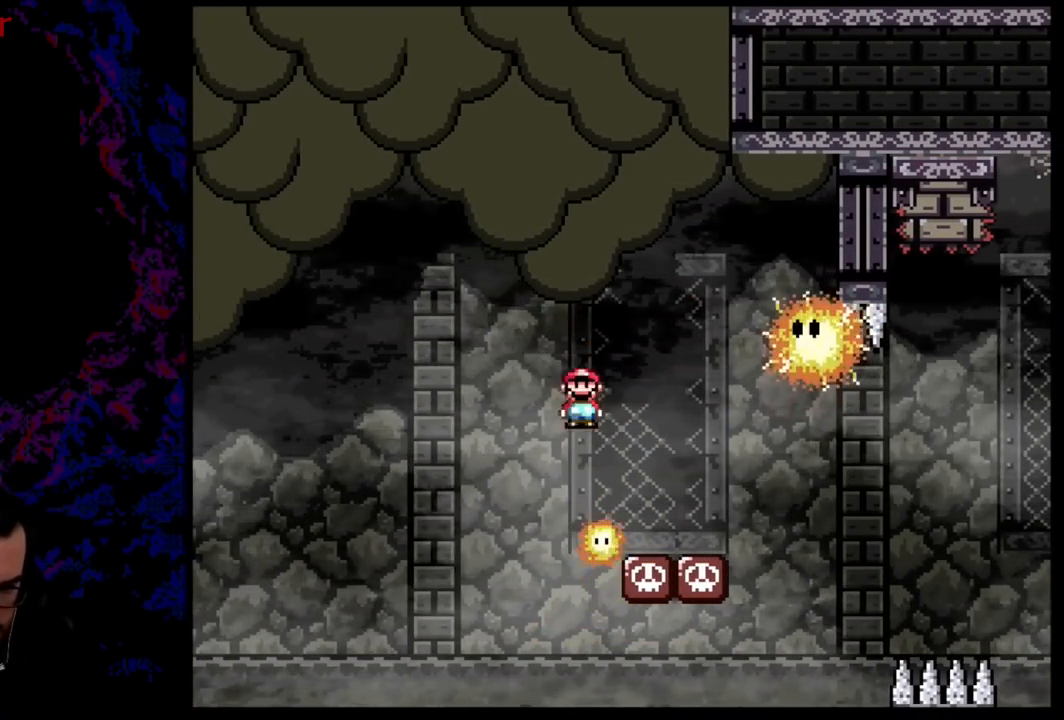
{"buttons": ["X", "DPAD_RIGHT"], "events": [[66, "DPAD_RIGHT", "up"], [350, "DPAD_RIGHT", "down"], [367, "A", "up"]]}
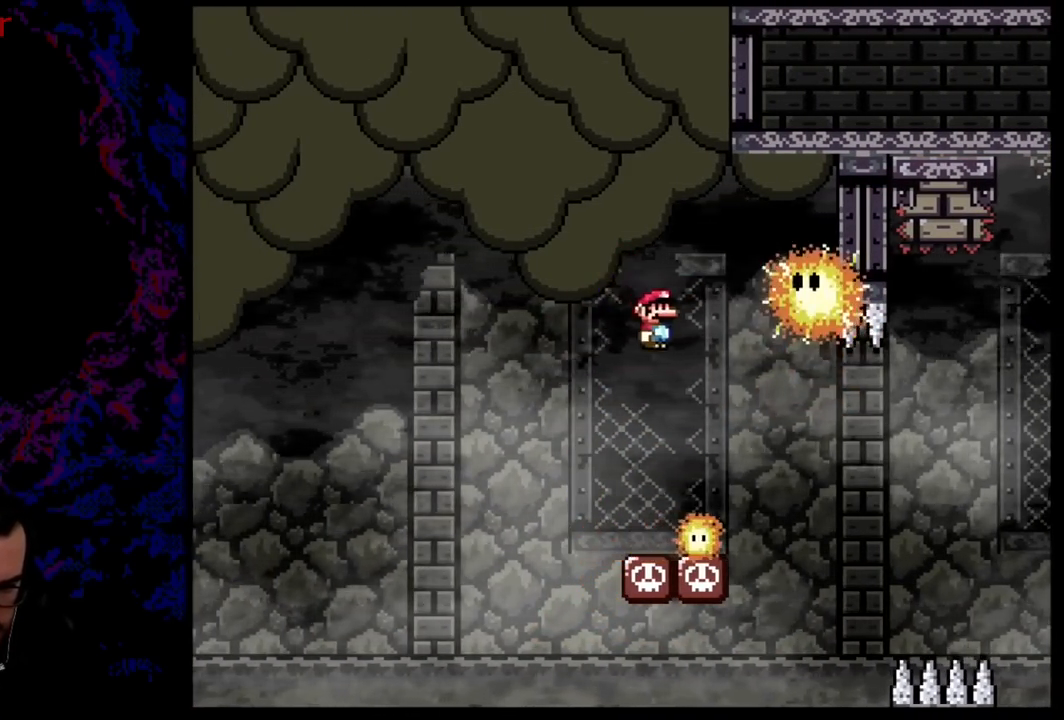
{"buttons": ["X"], "events": [[167, "DPAD_DOWN", "down"], [184, "DPAD_LEFT", "down"], [184, "DPAD_RIGHT", "up"], [200, "DPAD_DOWN", "up"], [334, "DPAD_LEFT", "up"], [350, "DPAD_RIGHT", "down"], [417, "DPAD_RIGHT", "up"]]}
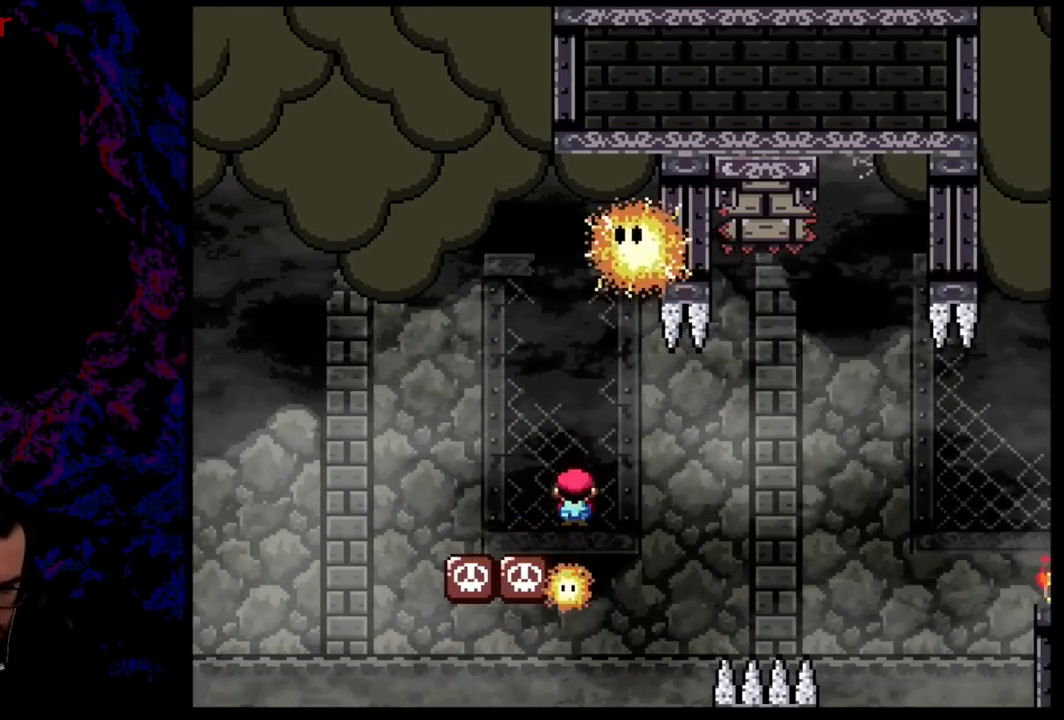
{"buttons": ["A", "X", "DPAD_LEFT"], "events": [[16, "A", "down"], [83, "DPAD_RIGHT", "down"], [216, "DPAD_DOWN", "down"], [233, "DPAD_DOWN", "up"], [233, "DPAD_LEFT", "down"], [233, "DPAD_RIGHT", "up"]]}
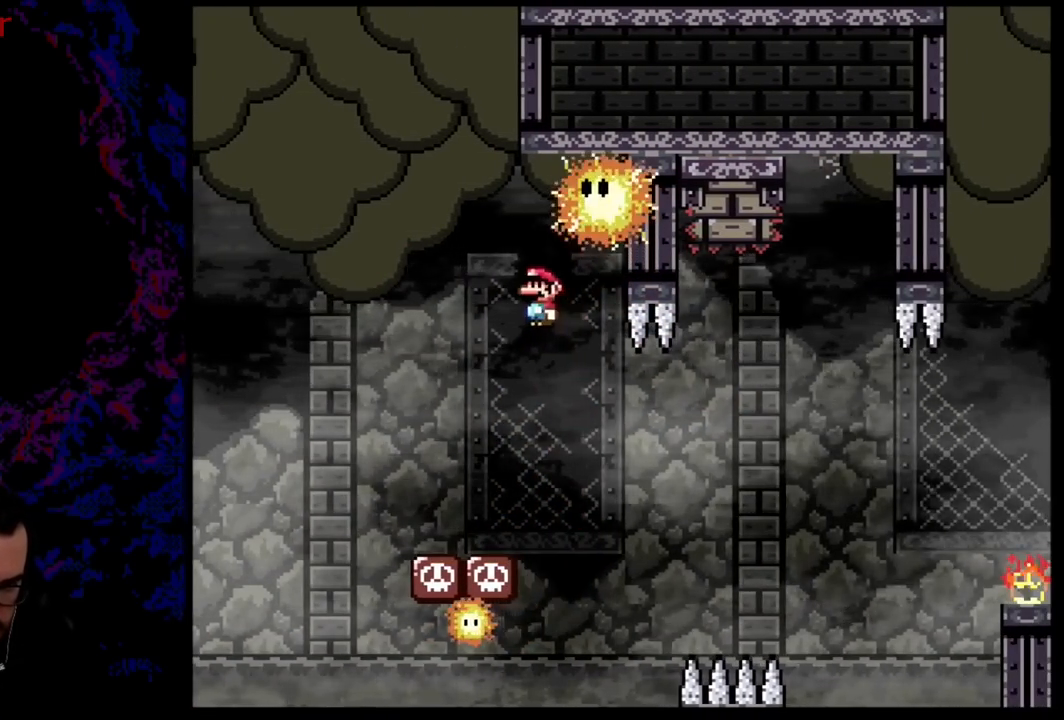
{"buttons": ["A", "X", "DPAD_RIGHT"], "events": [[384, "DPAD_LEFT", "up"], [384, "DPAD_RIGHT", "down"]]}
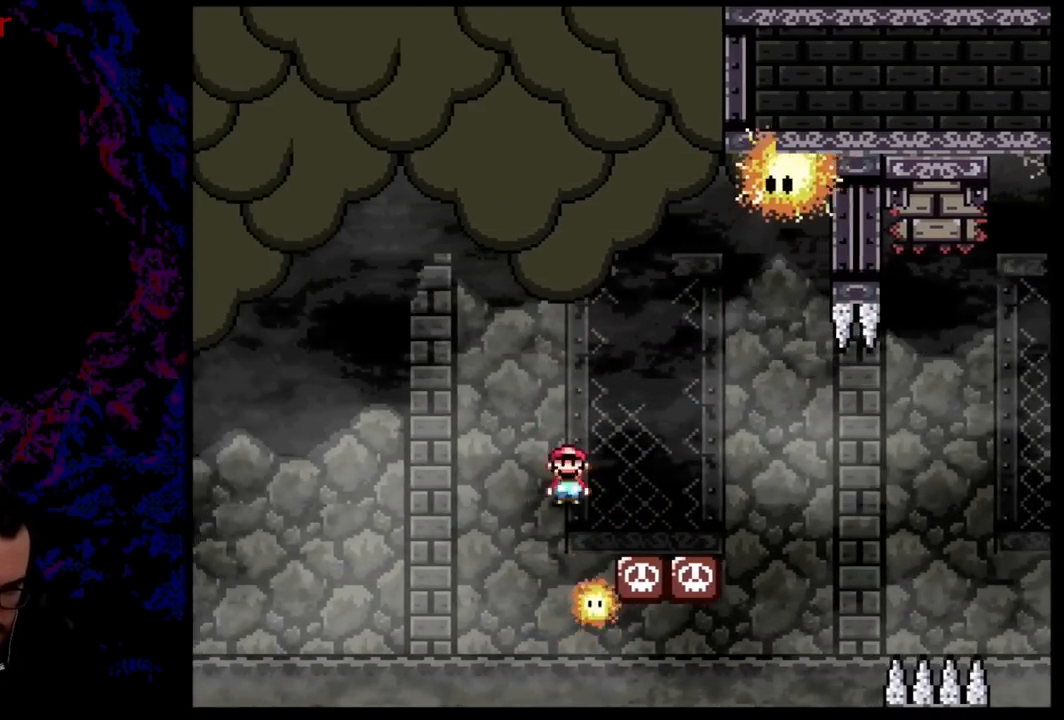
{"buttons": ["A", "X"], "events": [[33, "DPAD_DOWN", "down"], [50, "DPAD_LEFT", "down"], [50, "DPAD_RIGHT", "up"], [66, "DPAD_DOWN", "up"], [200, "DPAD_LEFT", "up"], [200, "DPAD_RIGHT", "down"], [383, "DPAD_RIGHT", "up"]]}
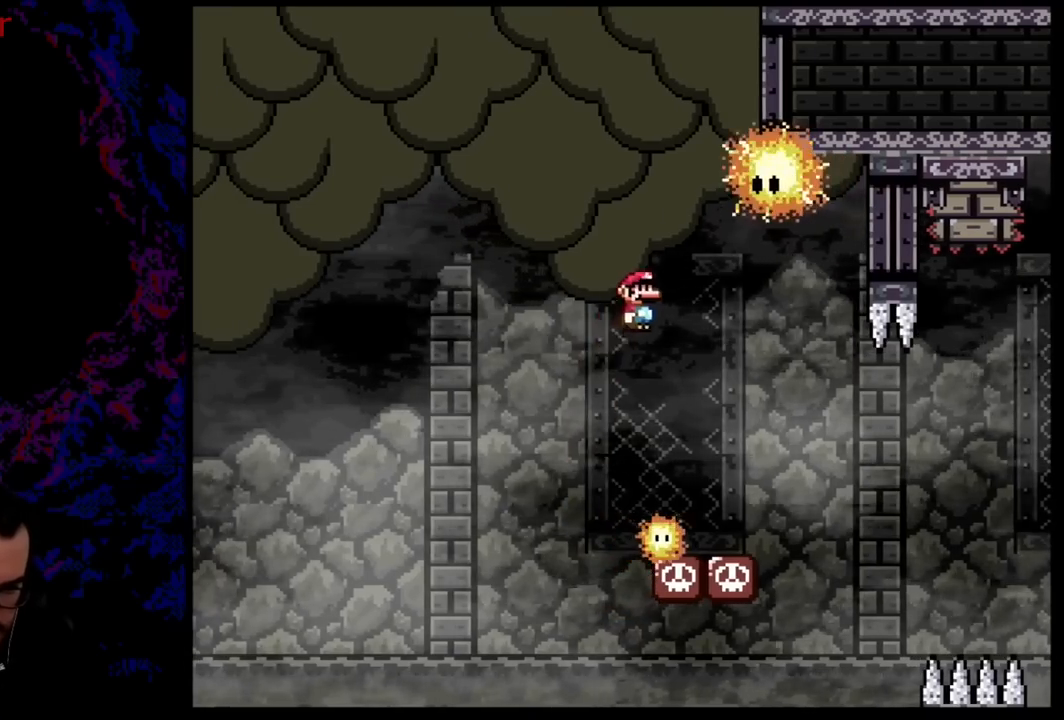
{"buttons": ["A", "X", "DPAD_RIGHT"], "events": [[334, "A", "up"], [350, "DPAD_RIGHT", "down"], [434, "A", "down"]]}
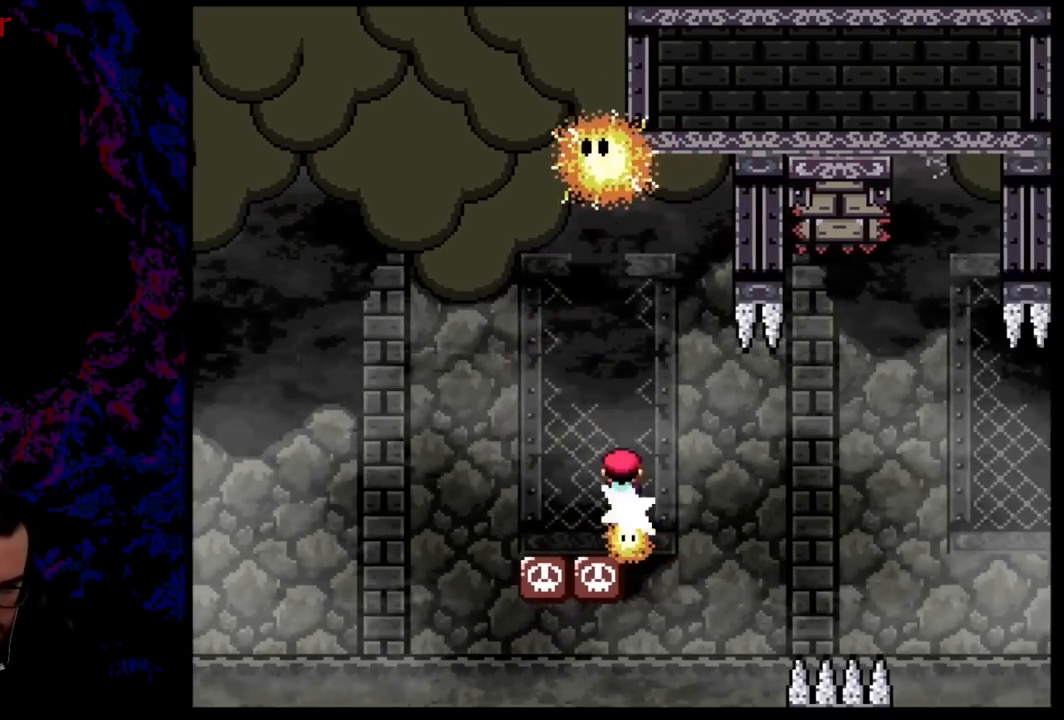
{"buttons": ["A", "X", "DPAD_LEFT"], "events": [[133, "DPAD_DOWN", "down"], [133, "DPAD_RIGHT", "up"], [150, "DPAD_DOWN", "up"], [150, "DPAD_LEFT", "down"]]}
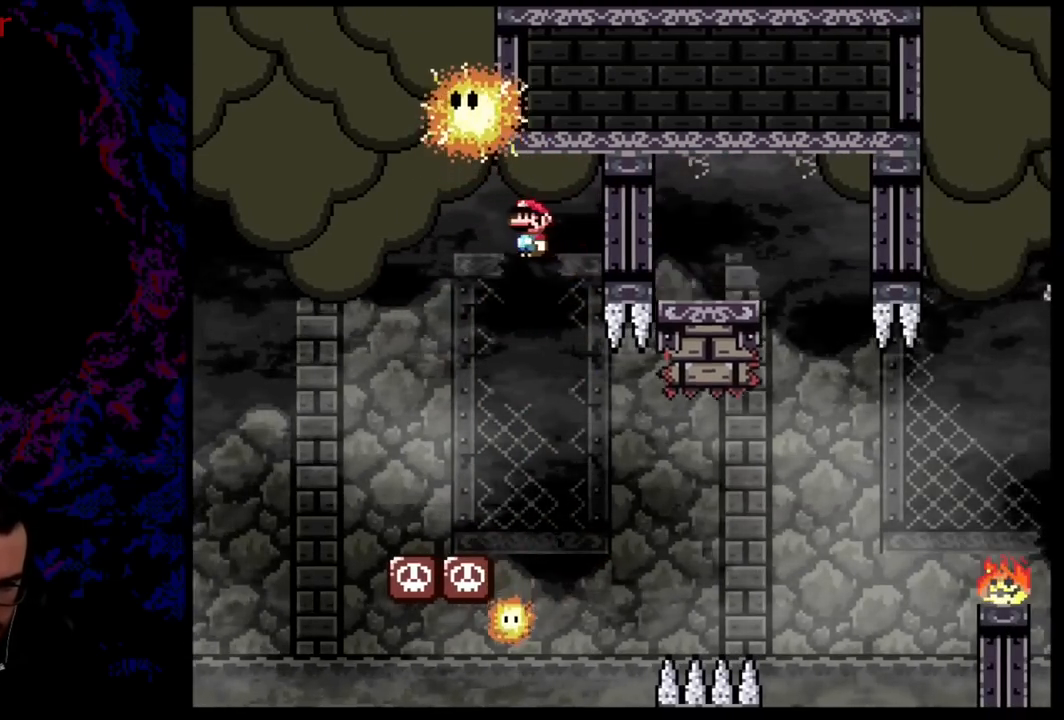
{"buttons": ["A", "X", "DPAD_RIGHT"], "events": [[417, "DPAD_LEFT", "up"], [417, "DPAD_UP", "down"], [434, "DPAD_RIGHT", "down"], [434, "DPAD_UP", "up"]]}
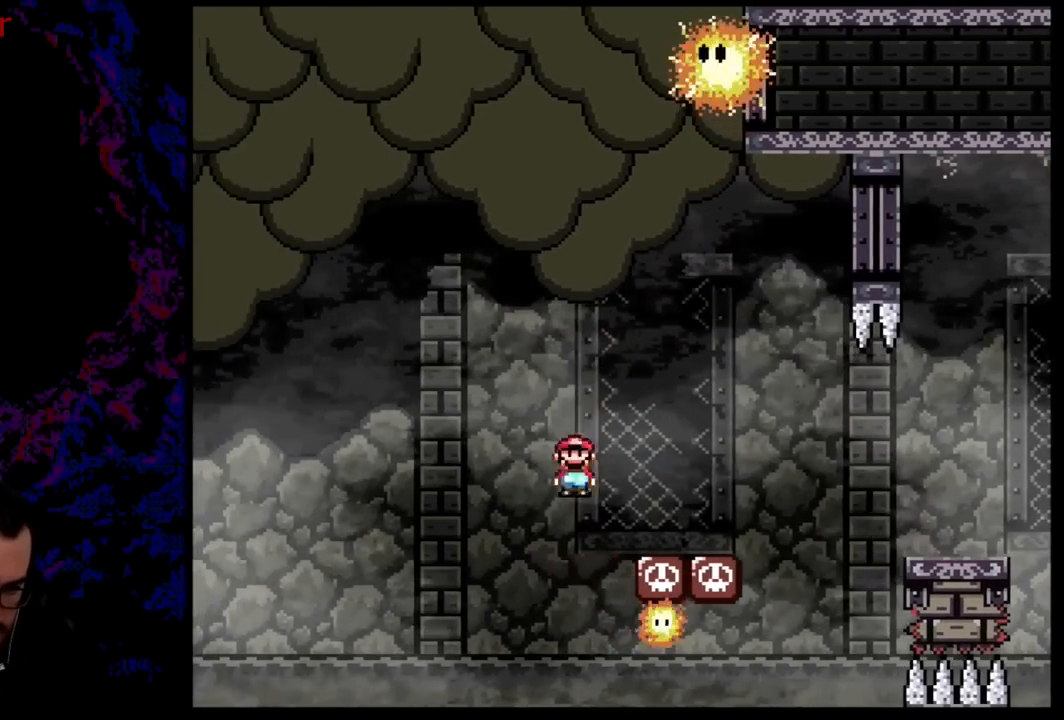
{"buttons": ["A", "X", "DPAD_RIGHT"], "events": [[166, "DPAD_RIGHT", "up"], [233, "DPAD_LEFT", "down"], [400, "DPAD_LEFT", "up"], [433, "DPAD_RIGHT", "down"]]}
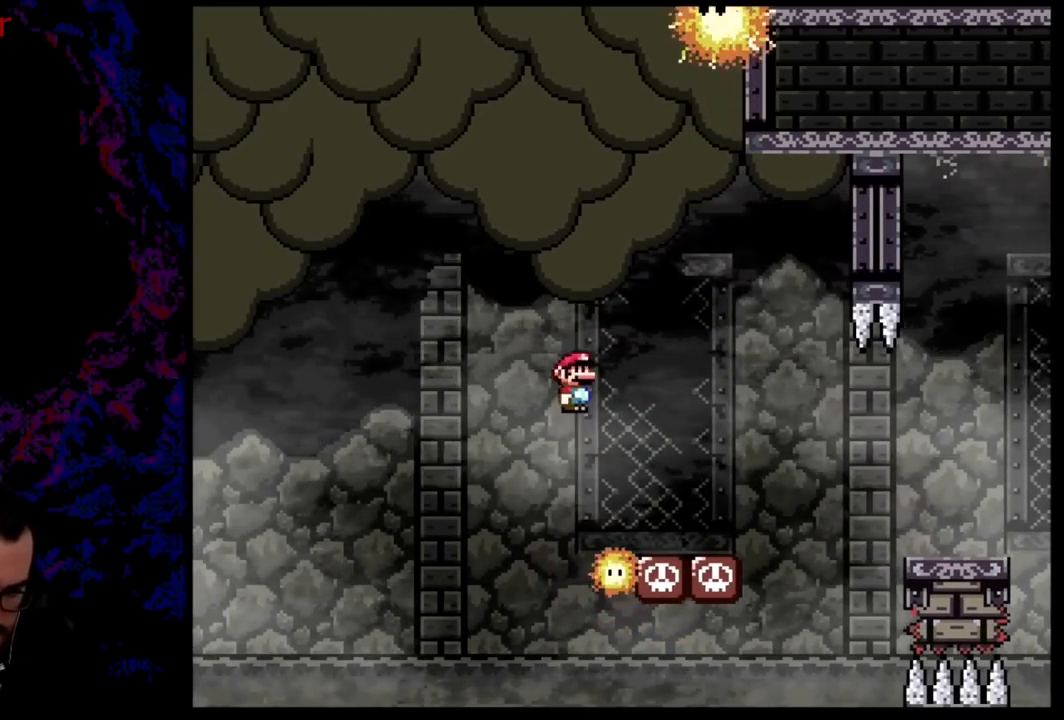
{"buttons": ["A", "X", "DPAD_RIGHT"], "events": [[184, "DPAD_LEFT", "down"], [184, "DPAD_RIGHT", "up"], [267, "DPAD_DOWN", "down"], [267, "DPAD_LEFT", "up"], [284, "DPAD_DOWN", "up"], [284, "DPAD_RIGHT", "down"], [350, "A", "up"], [400, "A", "down"]]}
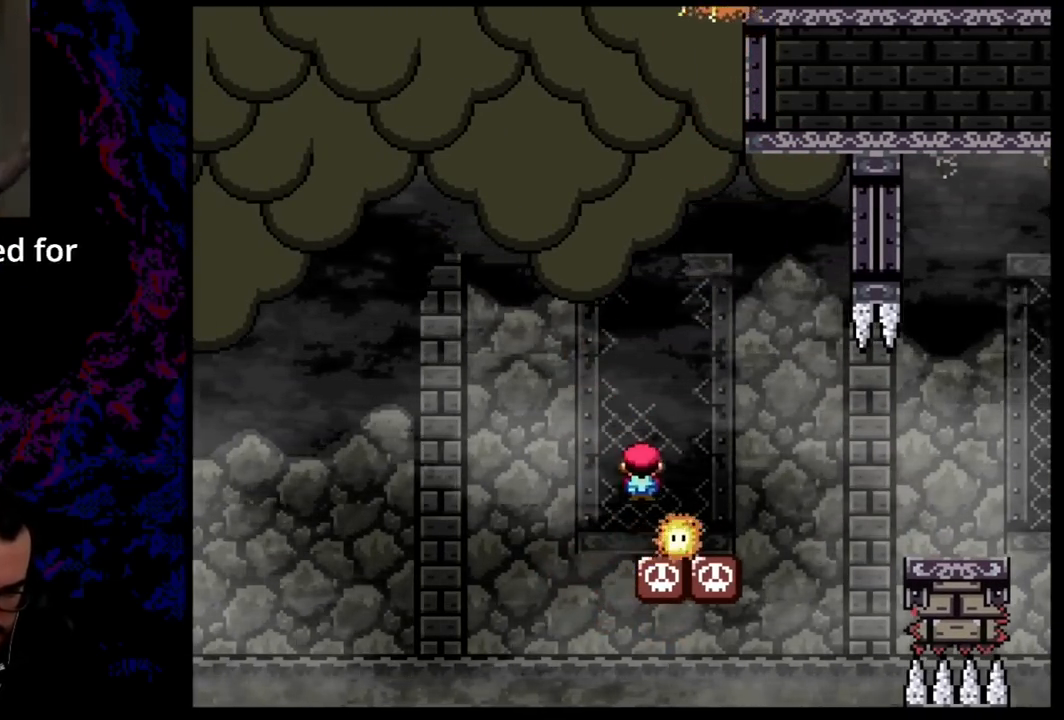
{"buttons": ["X", "DPAD_DOWN"], "events": [[100, "A", "up"], [133, "DPAD_LEFT", "down"], [133, "DPAD_RIGHT", "up"], [250, "DPAD_LEFT", "up"], [250, "DPAD_RIGHT", "down"], [483, "DPAD_DOWN", "down"], [483, "DPAD_RIGHT", "up"]]}
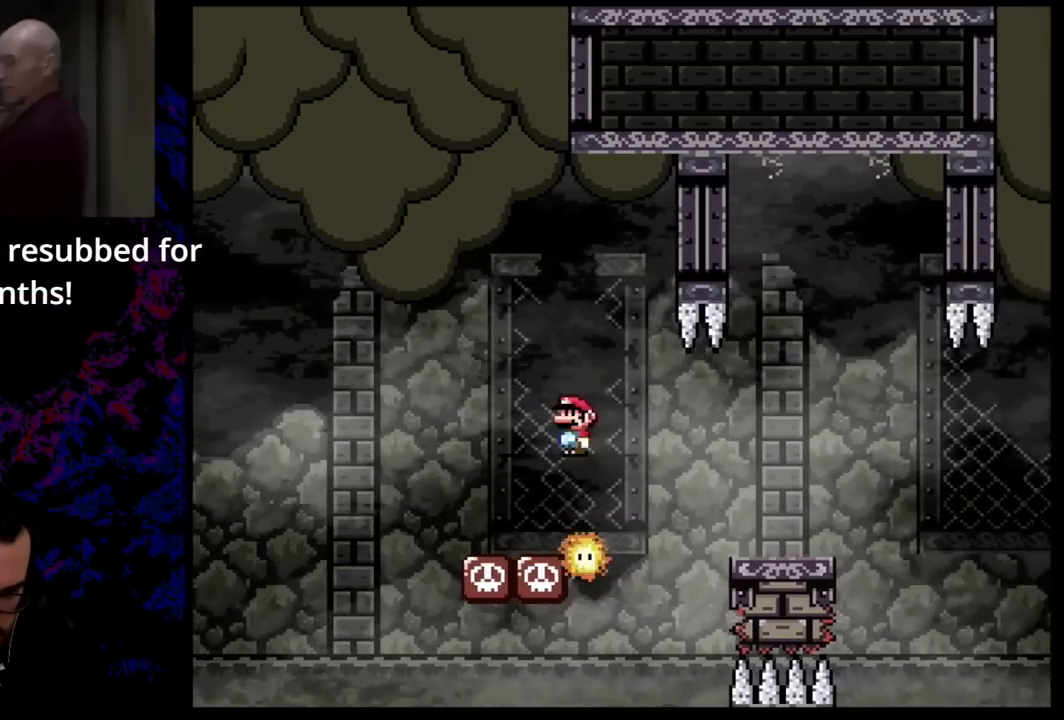
{"buttons": ["A", "X", "DPAD_RIGHT"], "events": [[34, "DPAD_DOWN", "up"], [34, "DPAD_LEFT", "down"], [67, "DPAD_DOWN", "down"], [84, "DPAD_LEFT", "up"], [84, "DPAD_RIGHT", "down"], [100, "DPAD_DOWN", "up"], [234, "A", "down"]]}
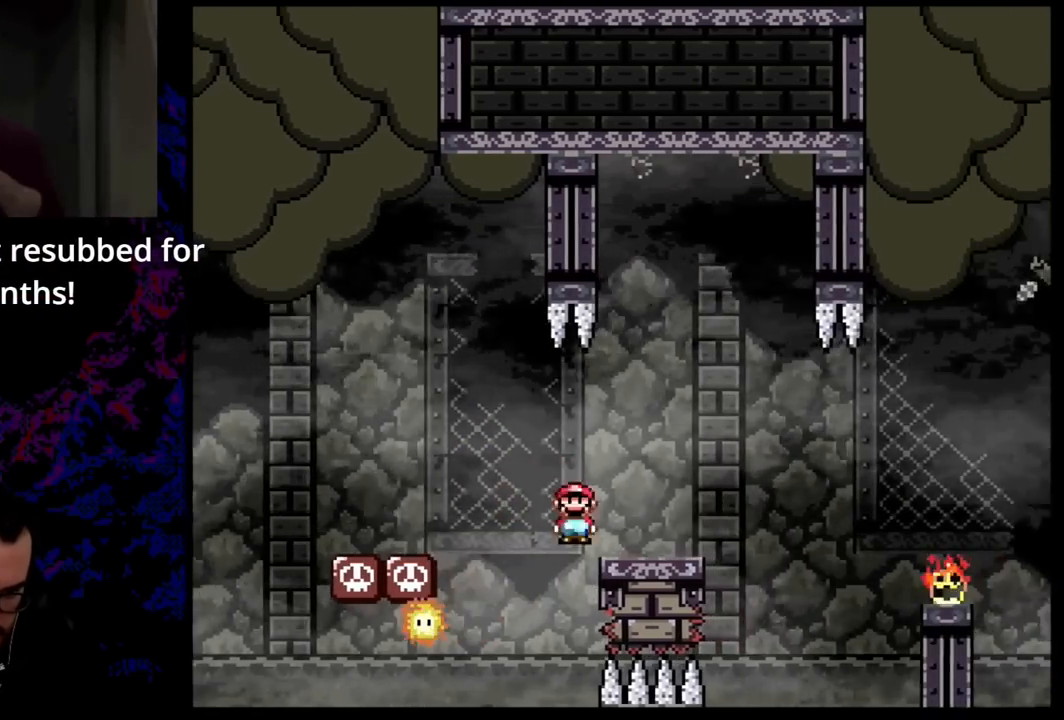
{"buttons": ["X"], "events": [[133, "DPAD_DOWN", "down"], [150, "DPAD_RIGHT", "up"], [167, "DPAD_DOWN", "up"], [167, "DPAD_LEFT", "down"], [317, "DPAD_LEFT", "up"], [400, "A", "up"]]}
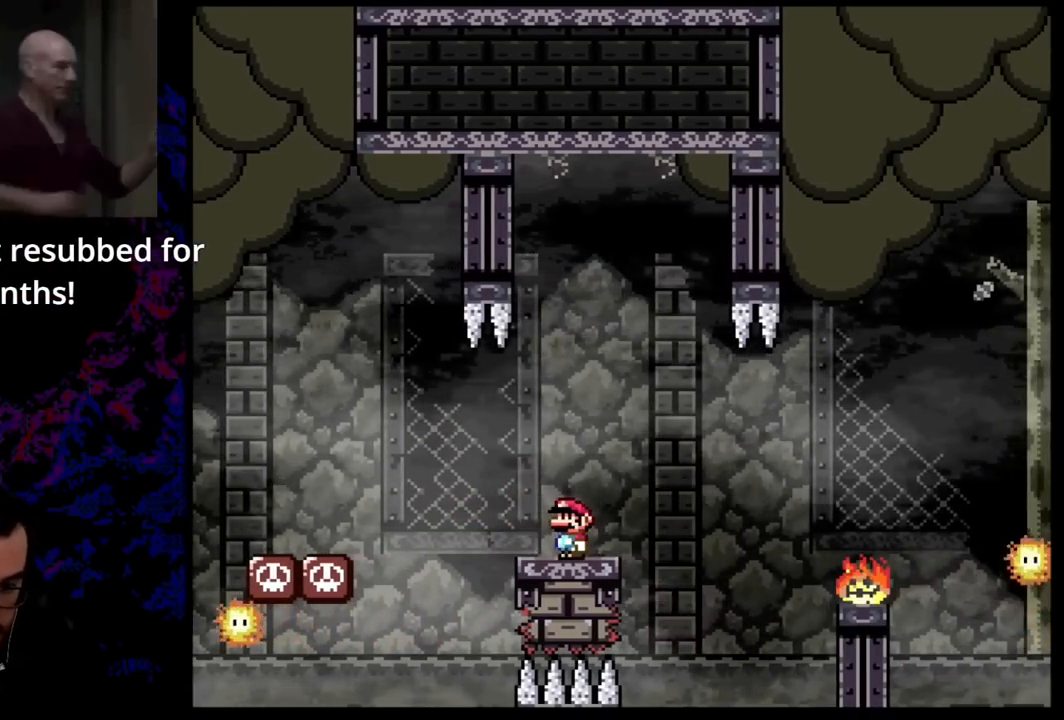
{"buttons": ["A", "X", "DPAD_RIGHT"], "events": [[84, "DPAD_RIGHT", "down"], [234, "A", "down"], [301, "A", "up"], [417, "A", "down"]]}